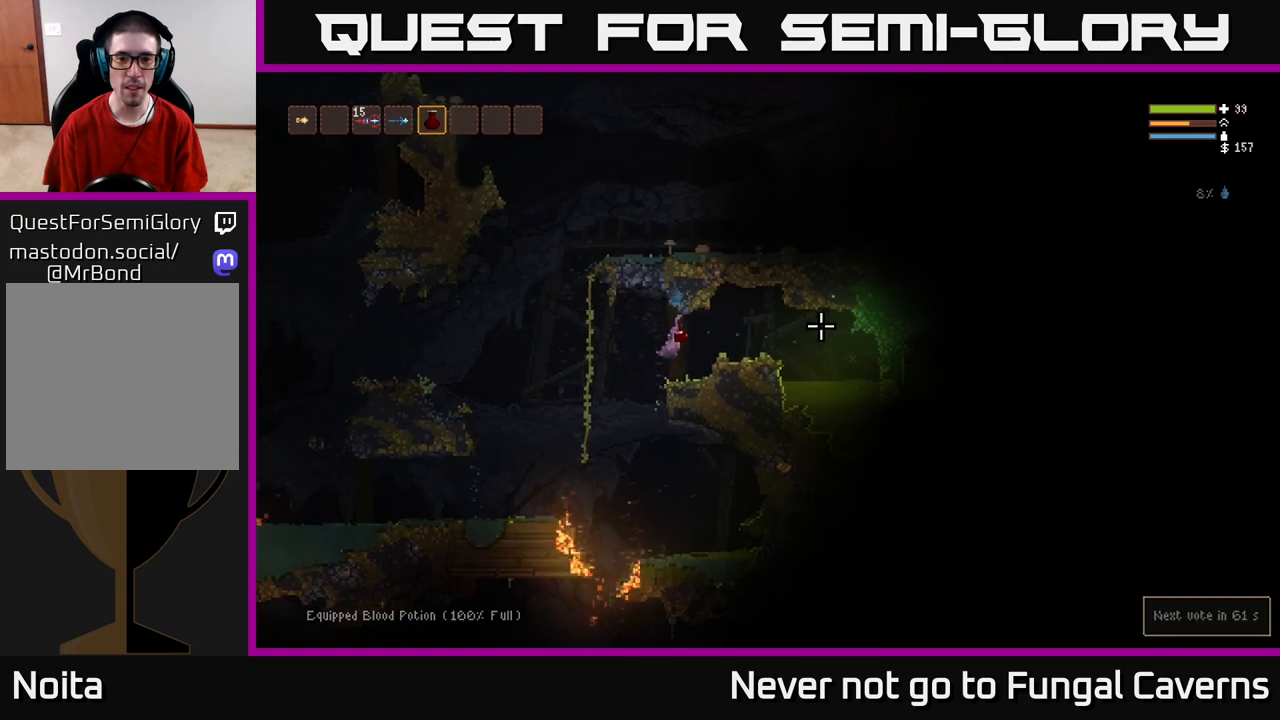
Gameplay with a controller (Xbox layout); each line is a JSON object with the inputs held at the frame after it. "events" lists button and stick changes between this image and that frame as [ms after this image, input, new state], when the widget could be followed in between.
{"buttons": [], "left_stick": "right", "right_stick": "right", "events": [[100, "L2", "down"], [217, "L2", "up"], [333, "L1", "down"], [450, "L1", "up"]]}
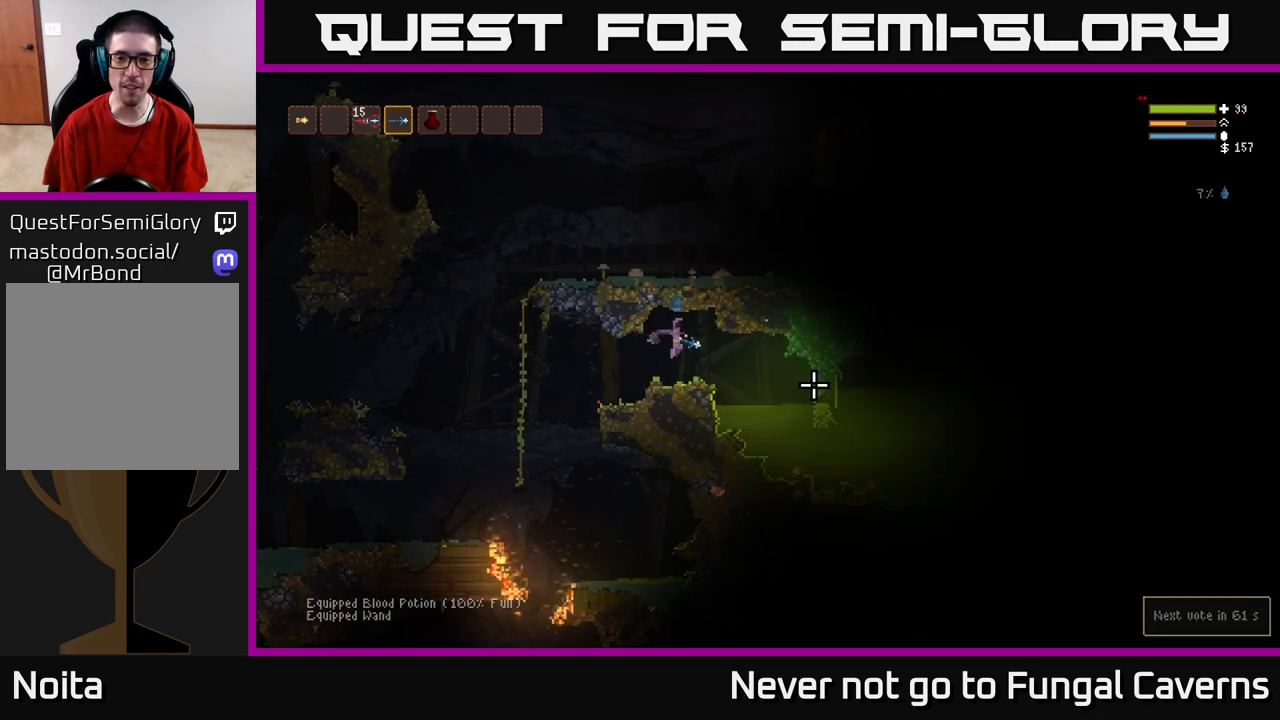
{"buttons": [], "left_stick": "center", "right_stick": "down-right", "events": [[50, "left_stick", "center"], [283, "right_stick", "down-right"]]}
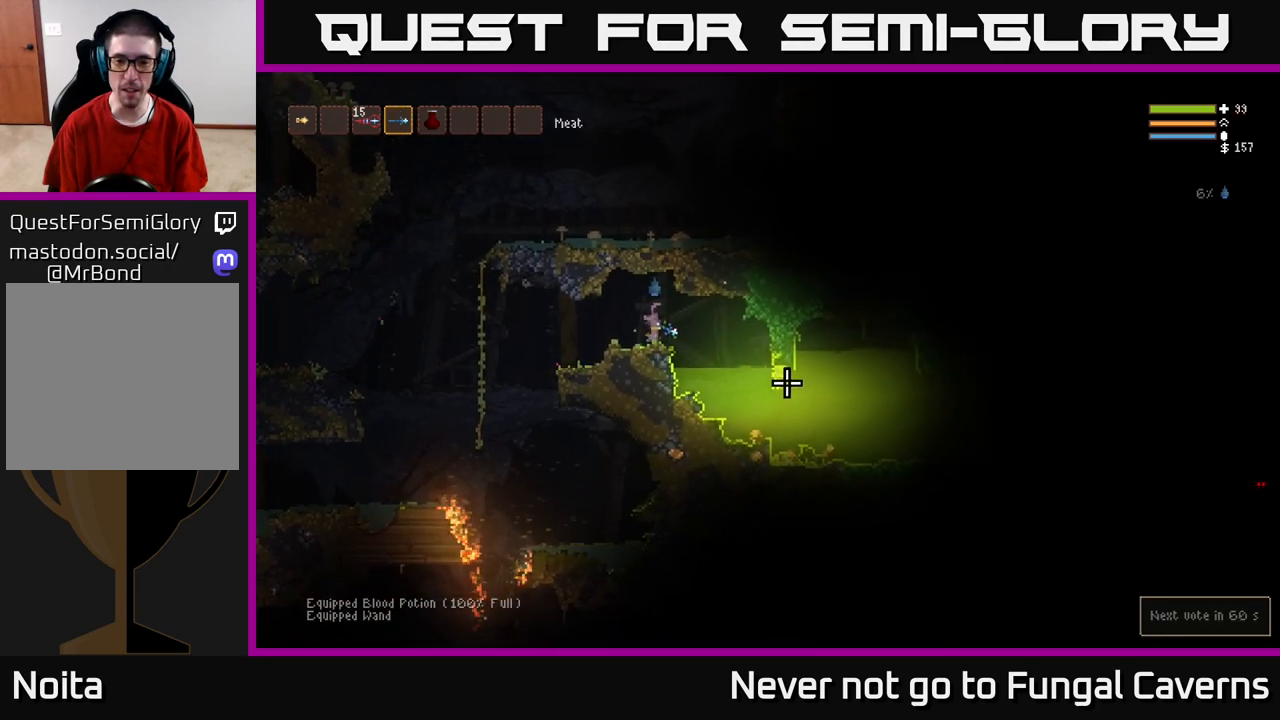
{"buttons": [], "left_stick": "center", "right_stick": "down-right", "events": []}
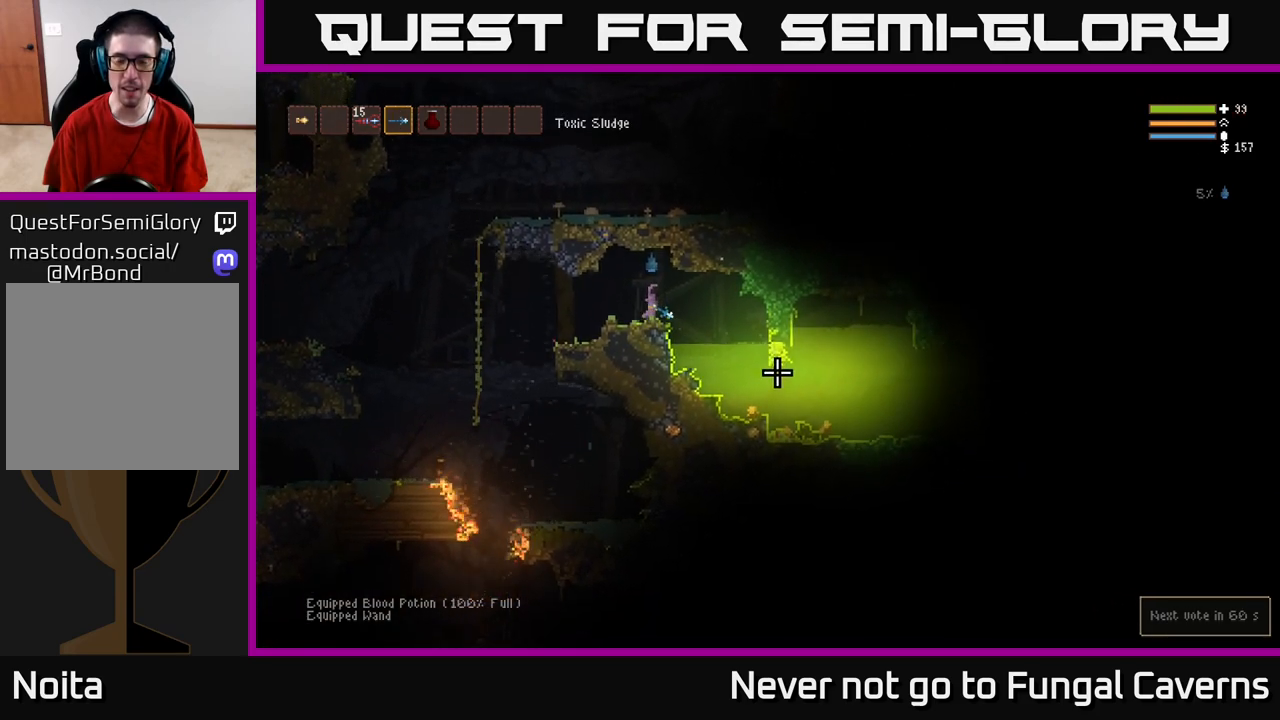
{"buttons": [], "left_stick": "center", "right_stick": "down-right", "events": []}
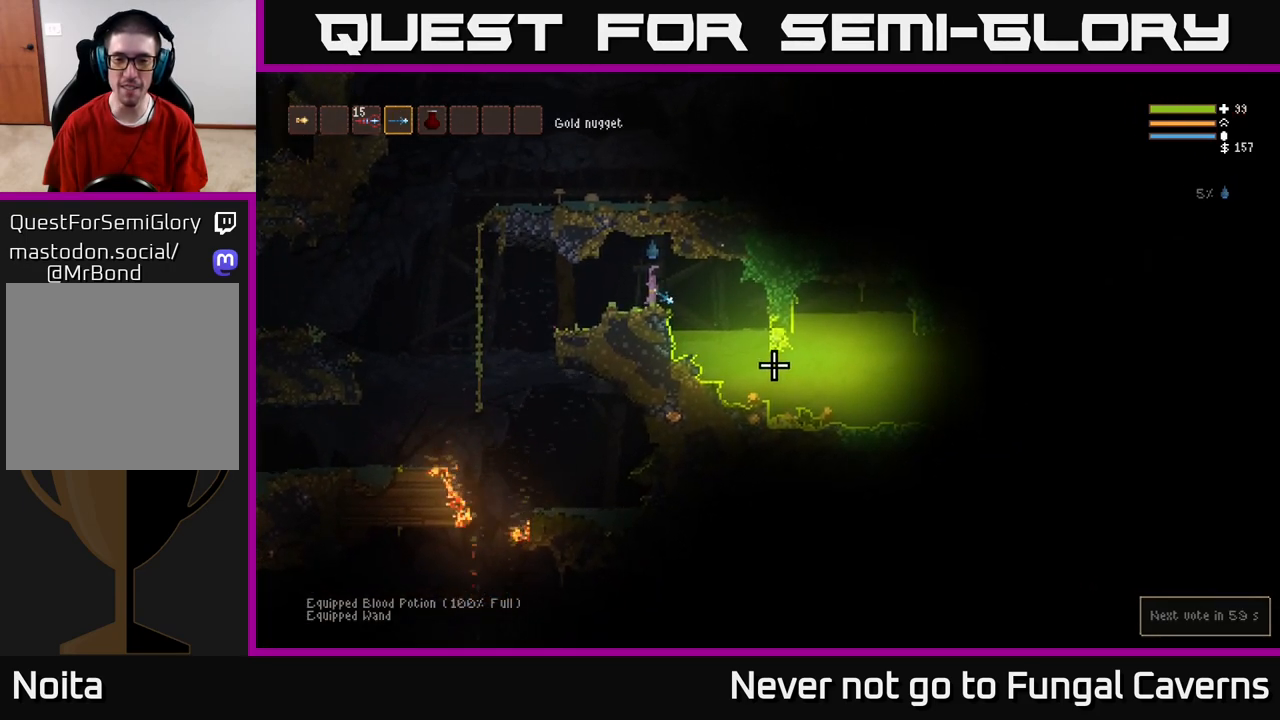
{"buttons": [], "left_stick": "center", "right_stick": "right", "events": [[500, "right_stick", "right"]]}
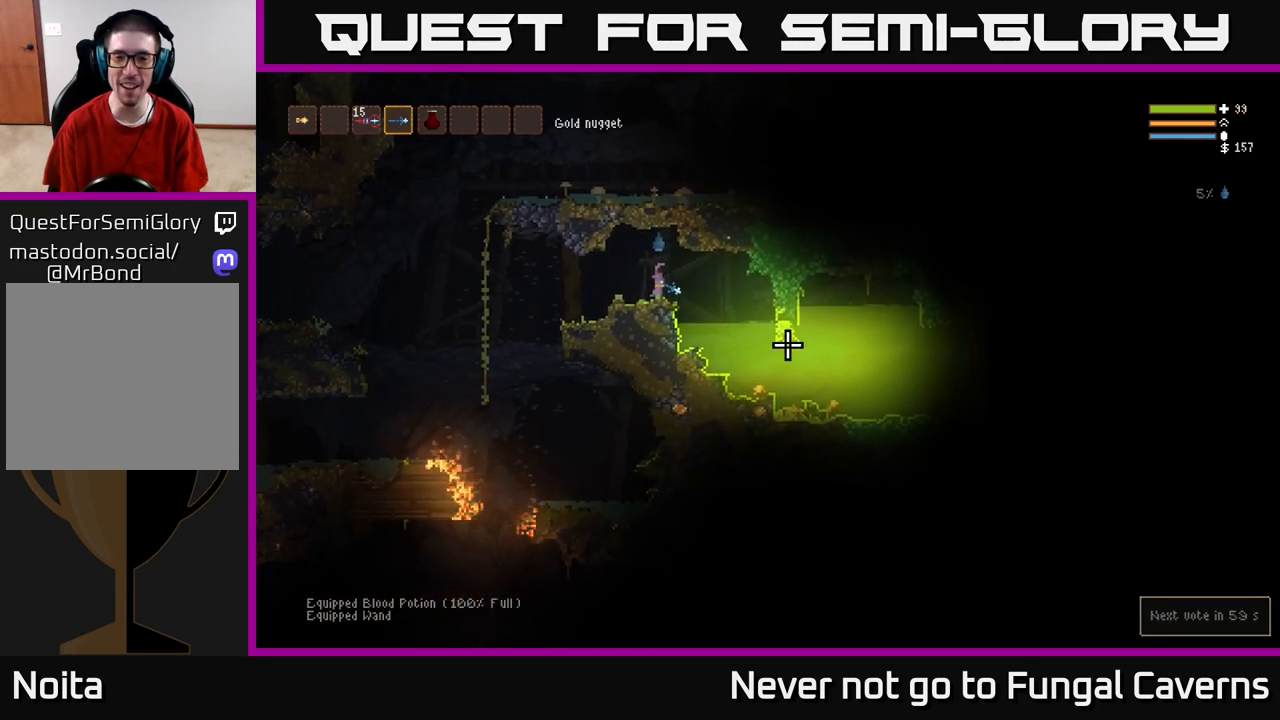
{"buttons": [], "left_stick": "center", "right_stick": "down-right", "events": [[433, "right_stick", "down-right"]]}
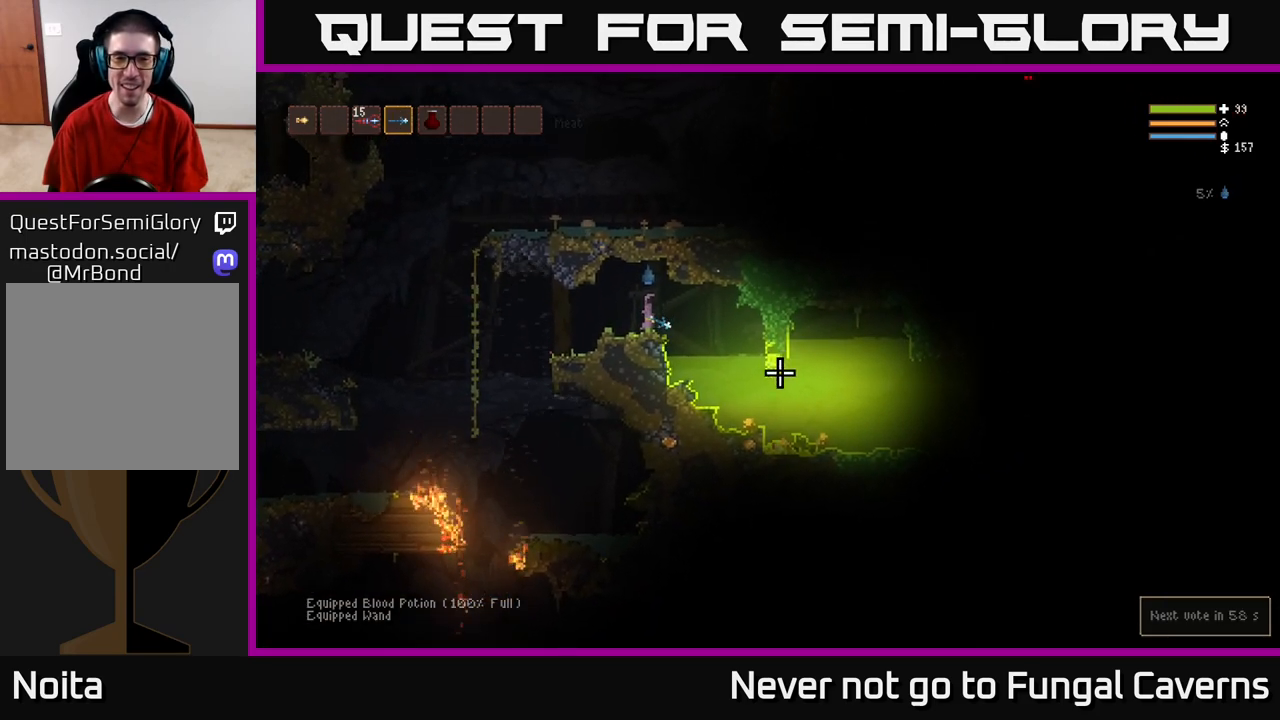
{"buttons": [], "left_stick": "center", "right_stick": "down-right", "events": []}
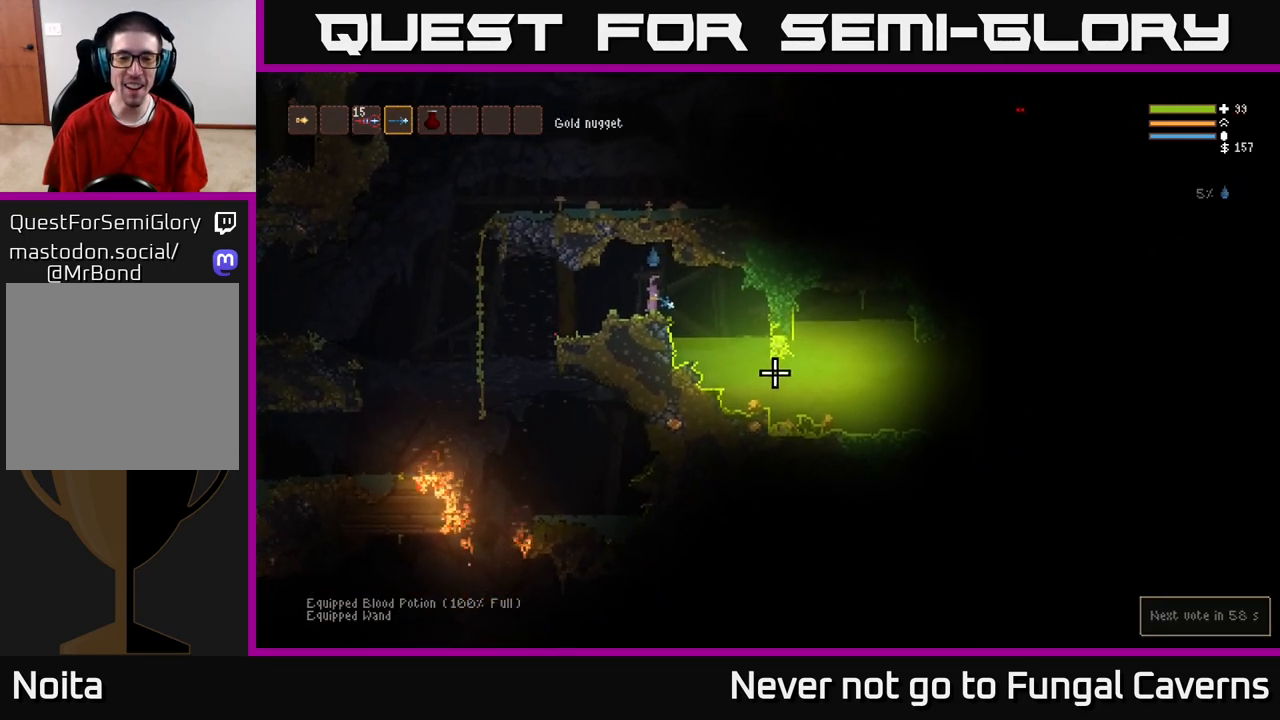
{"buttons": [], "left_stick": "center", "right_stick": "down-right", "events": []}
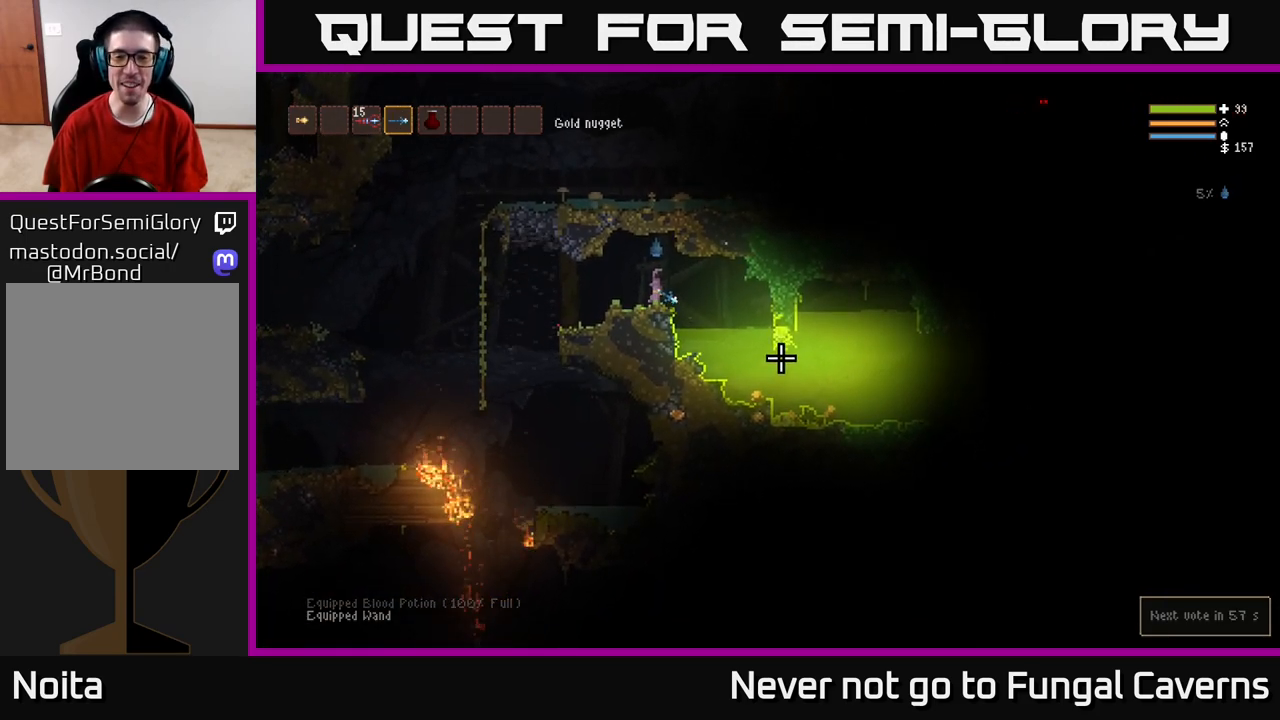
{"buttons": [], "left_stick": "left", "right_stick": "up-left", "events": [[17, "left_stick", "left"], [117, "right_stick", "up-left"]]}
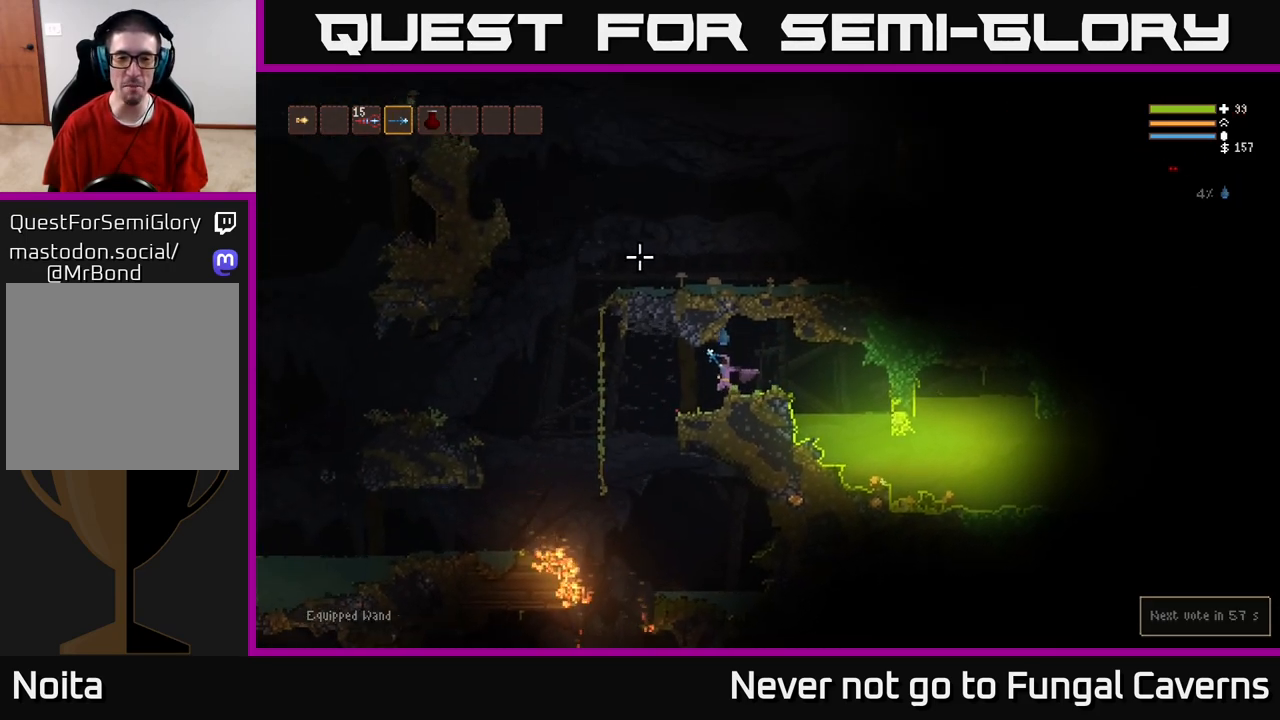
{"buttons": [], "left_stick": "left", "right_stick": "up-left", "events": [[317, "L2", "down"], [433, "L2", "up"]]}
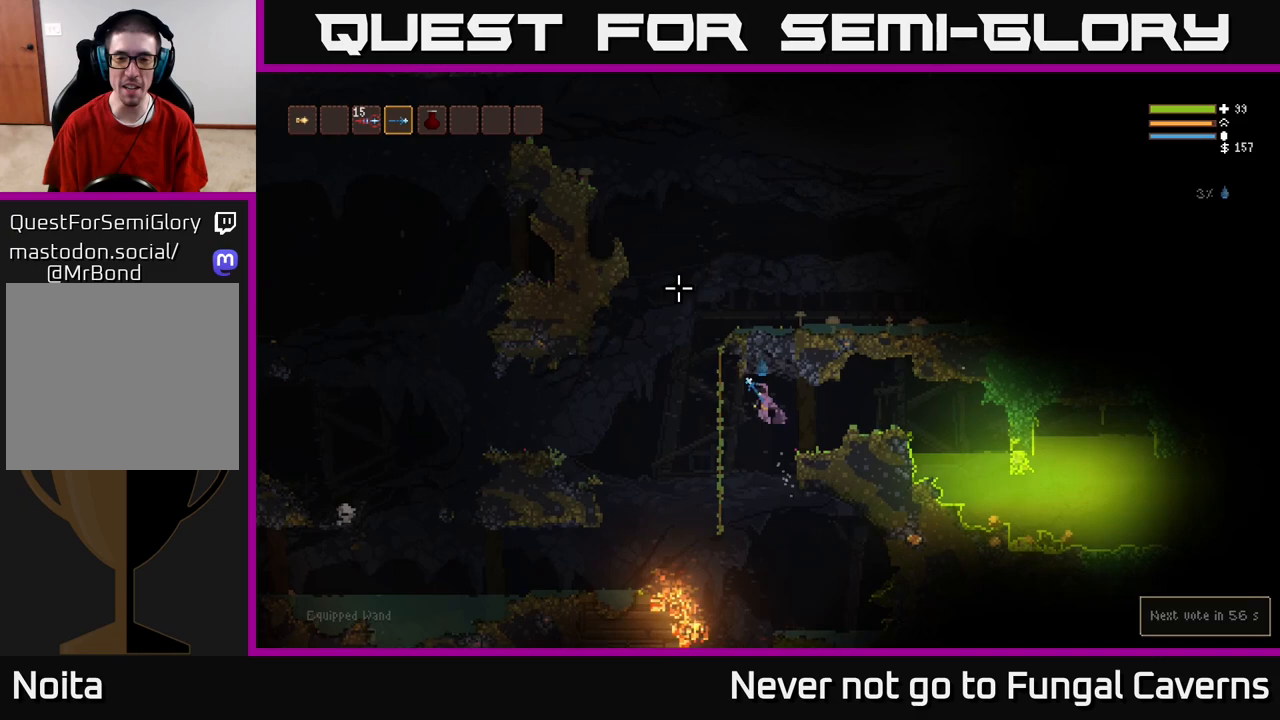
{"buttons": ["L2"], "left_stick": "right", "right_stick": "right", "events": [[200, "L2", "down"], [283, "right_stick", "up-right"], [383, "left_stick", "center"], [433, "left_stick", "right"], [467, "right_stick", "right"]]}
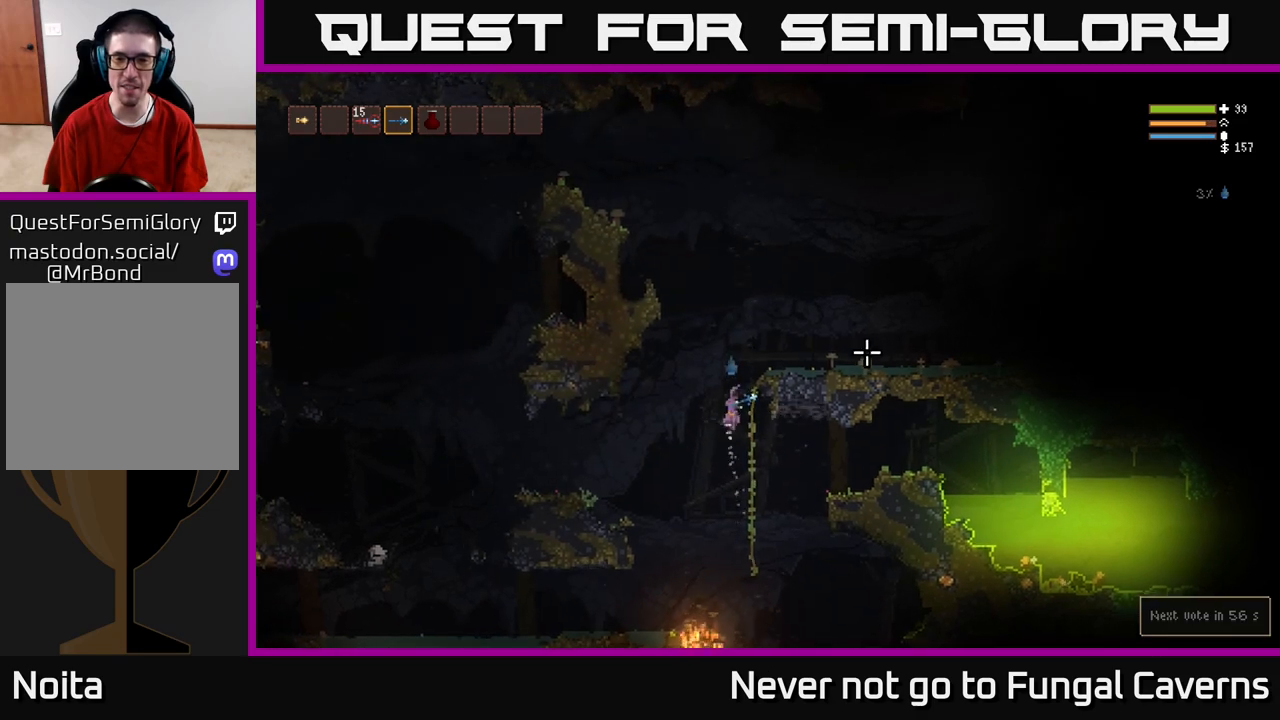
{"buttons": [], "left_stick": "right", "right_stick": "center", "events": [[300, "L2", "up"], [367, "right_stick", "center"]]}
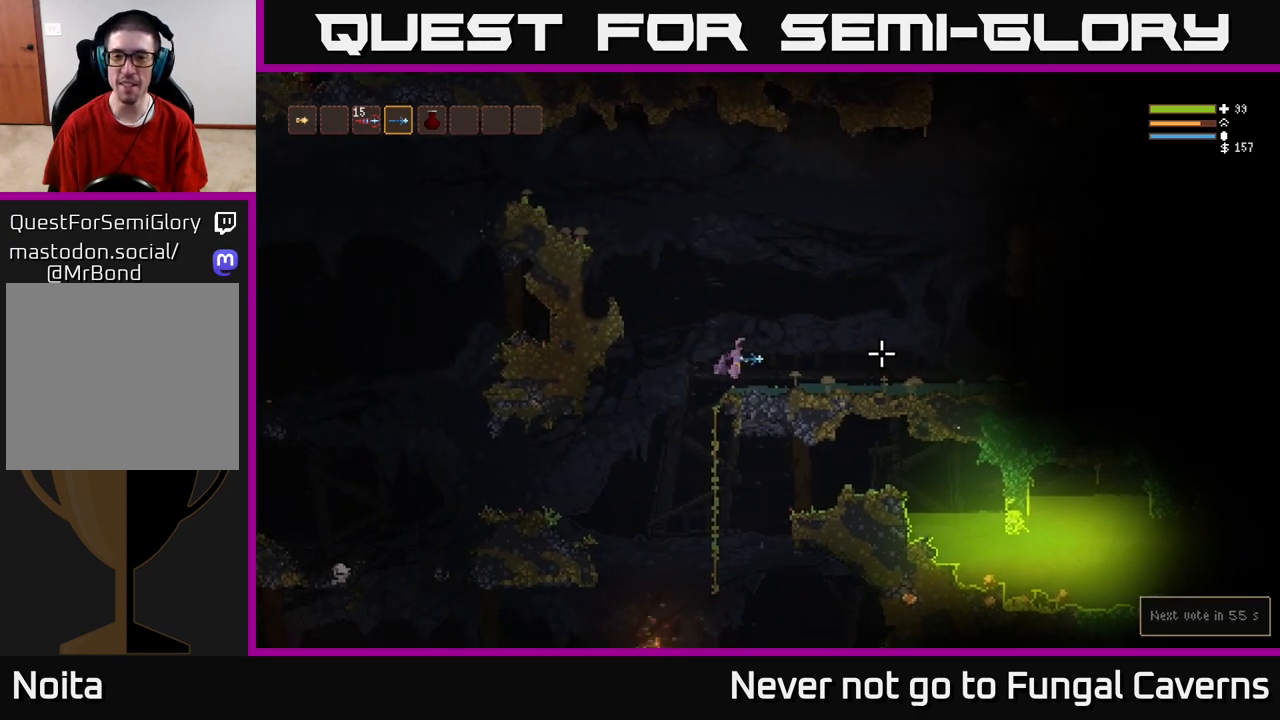
{"buttons": [], "left_stick": "right", "right_stick": "right", "events": [[50, "right_stick", "right"], [383, "L2", "down"], [467, "L2", "up"]]}
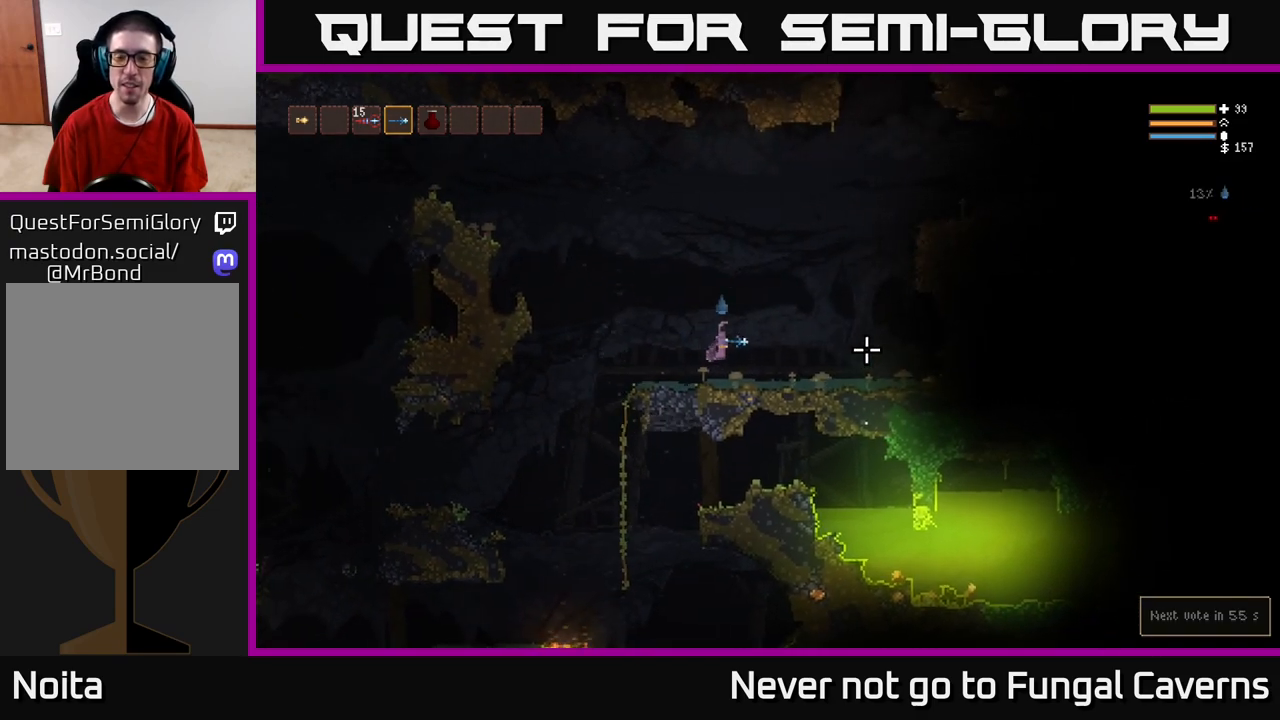
{"buttons": [], "left_stick": "right", "right_stick": "right", "events": []}
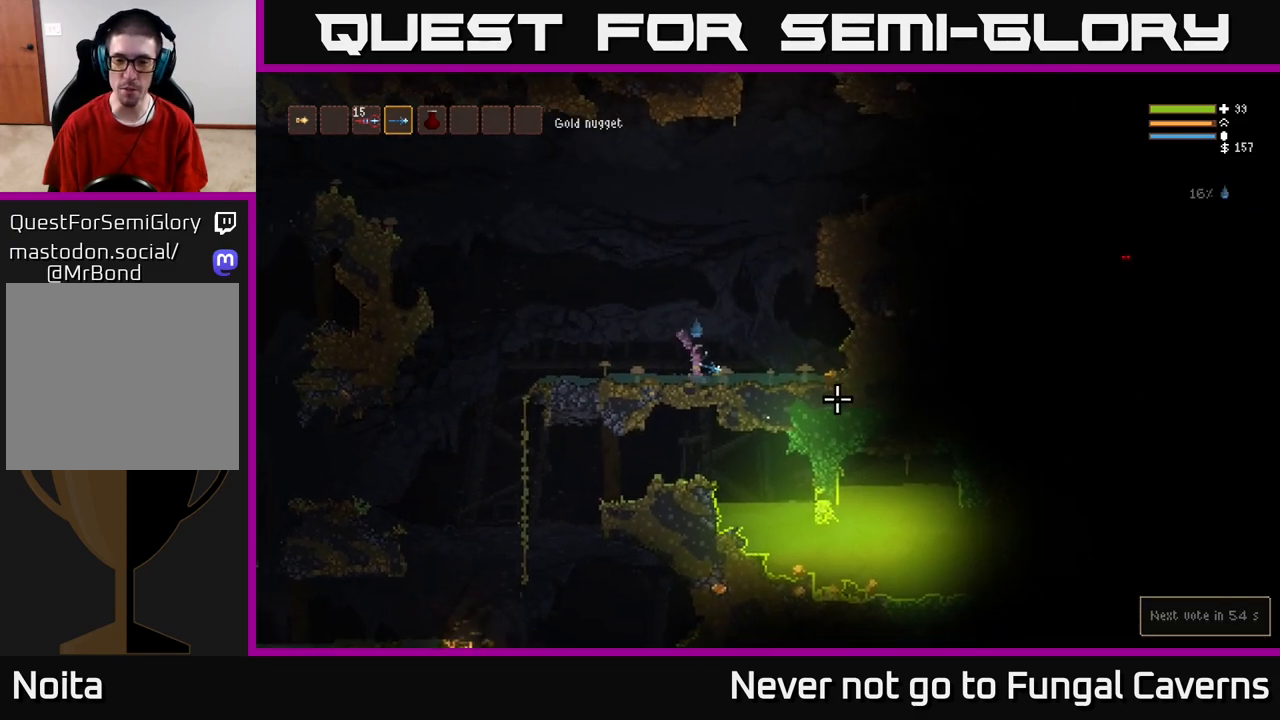
{"buttons": [], "left_stick": "right", "right_stick": "right", "events": []}
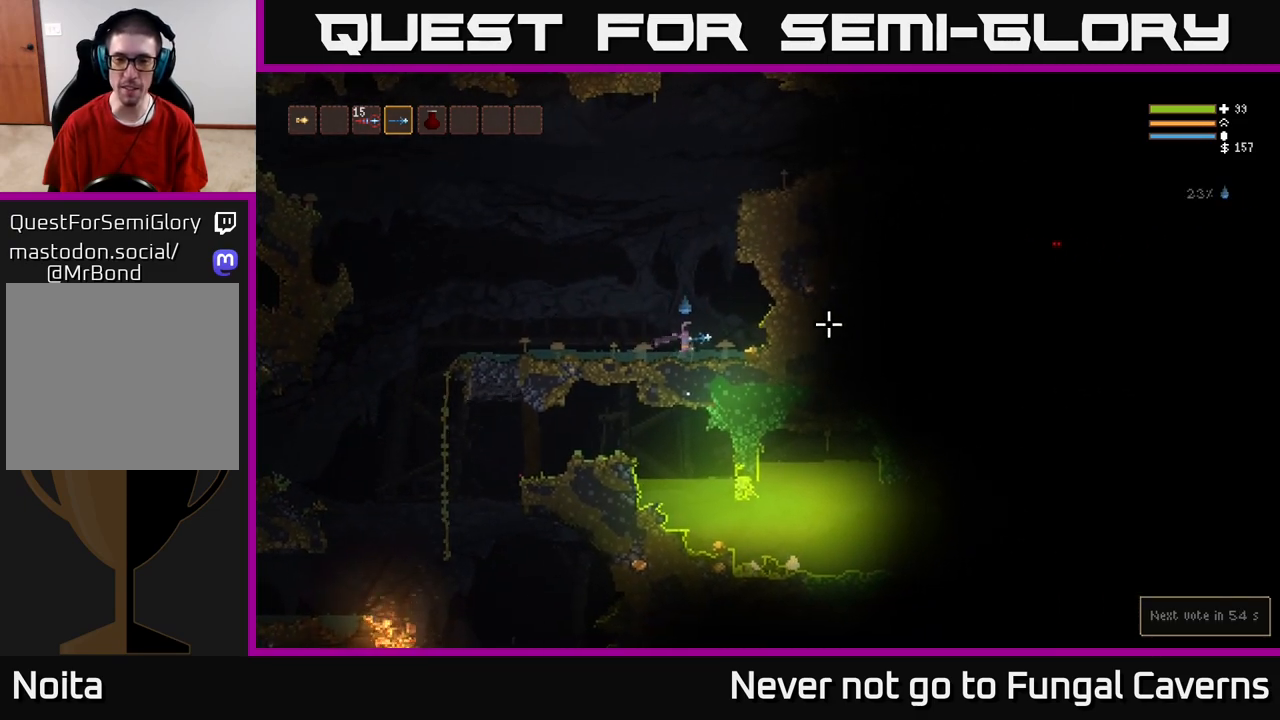
{"buttons": [], "left_stick": "left", "right_stick": "right", "events": [[467, "left_stick", "left"]]}
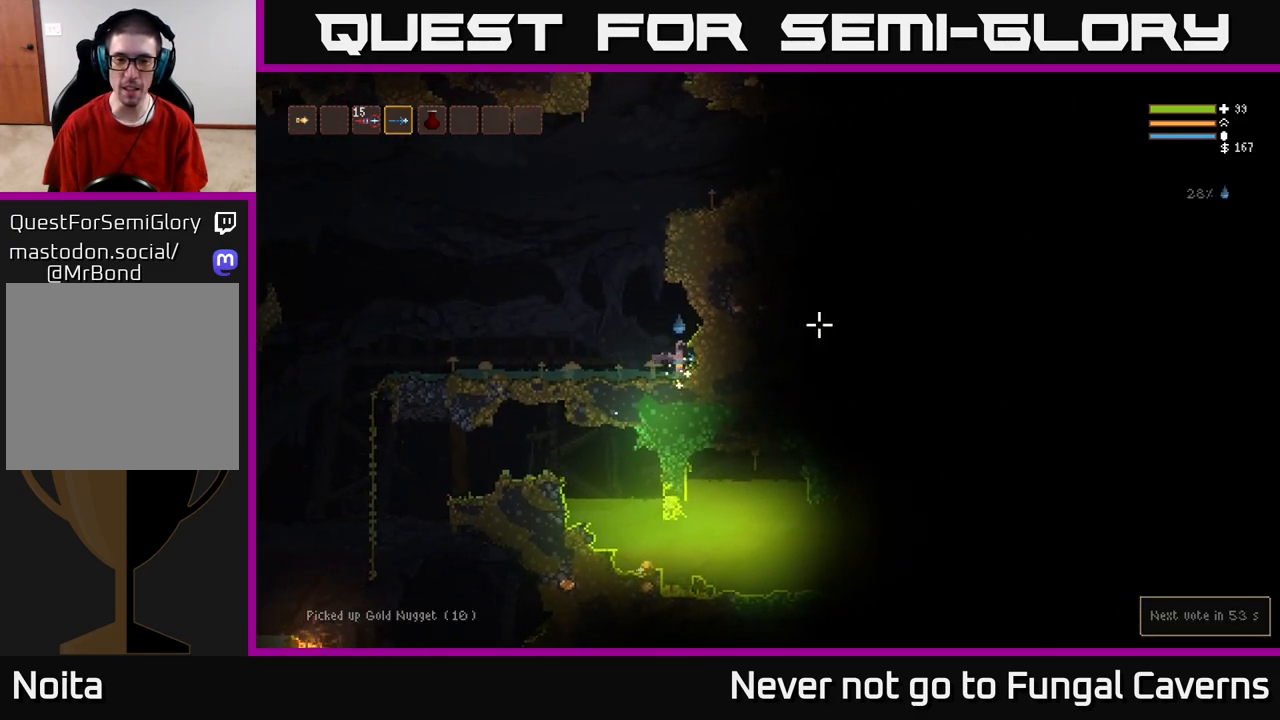
{"buttons": ["L2"], "left_stick": "center", "right_stick": "up-right", "events": [[133, "L2", "down"], [450, "right_stick", "up-right"], [500, "left_stick", "center"]]}
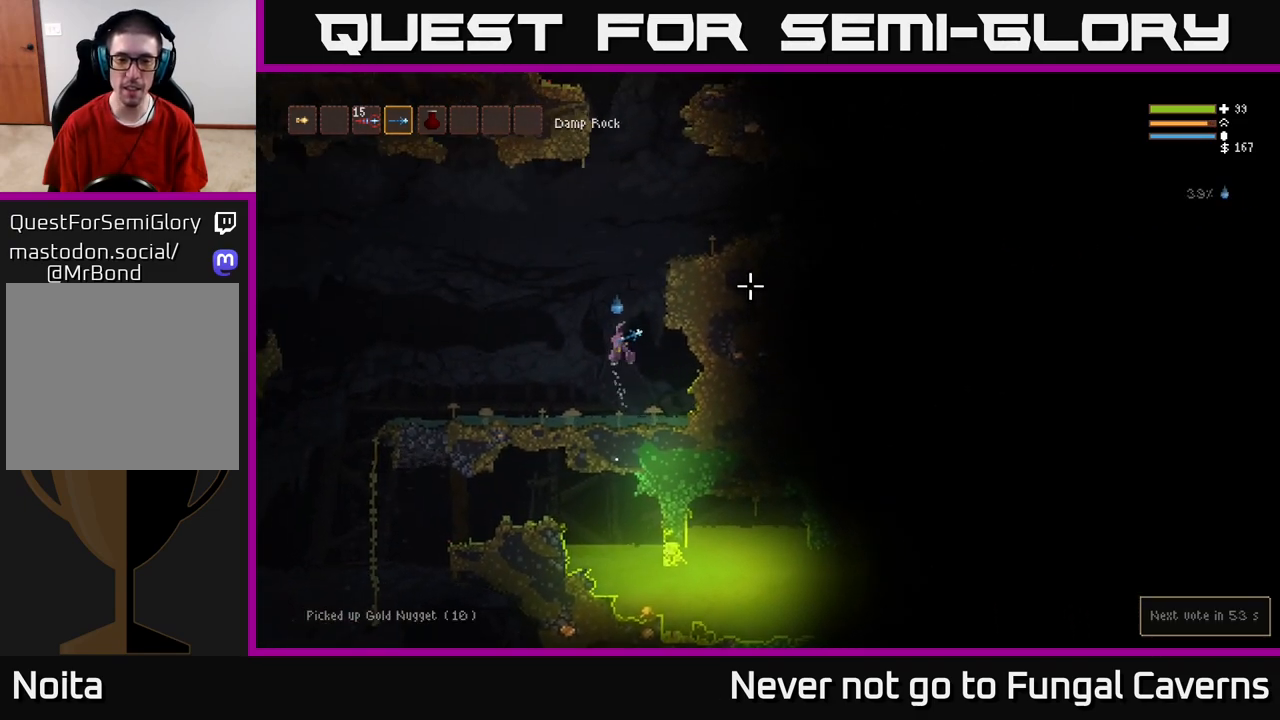
{"buttons": ["L2"], "left_stick": "right", "right_stick": "right", "events": [[267, "left_stick", "right"], [283, "right_stick", "right"]]}
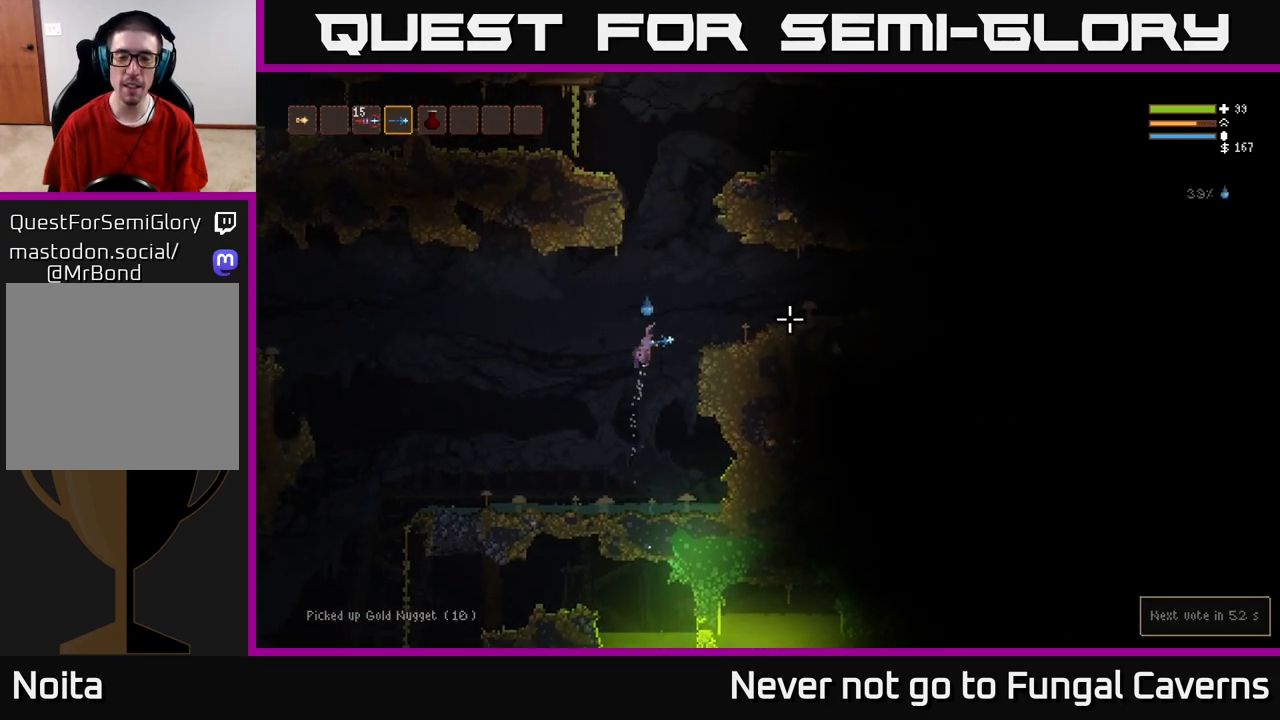
{"buttons": [], "left_stick": "right", "right_stick": "right", "events": [[217, "L2", "up"]]}
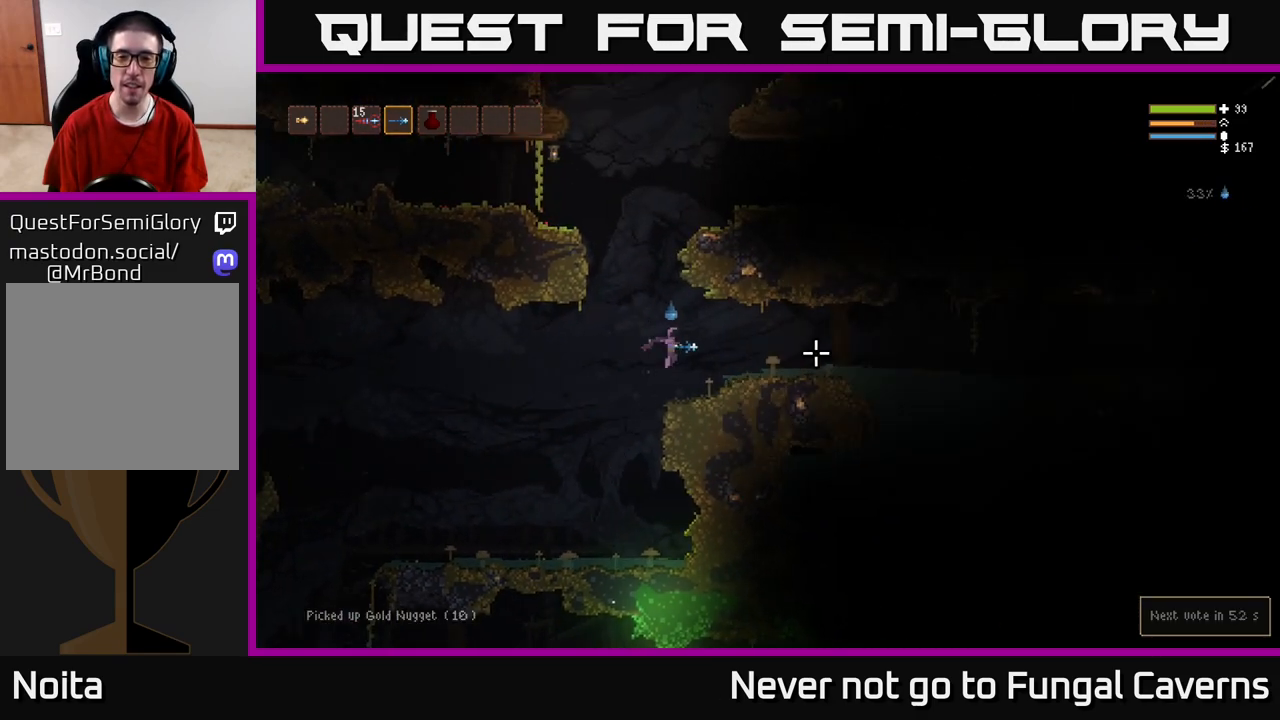
{"buttons": [], "left_stick": "right", "right_stick": "right", "events": [[267, "L2", "down"], [383, "L2", "up"]]}
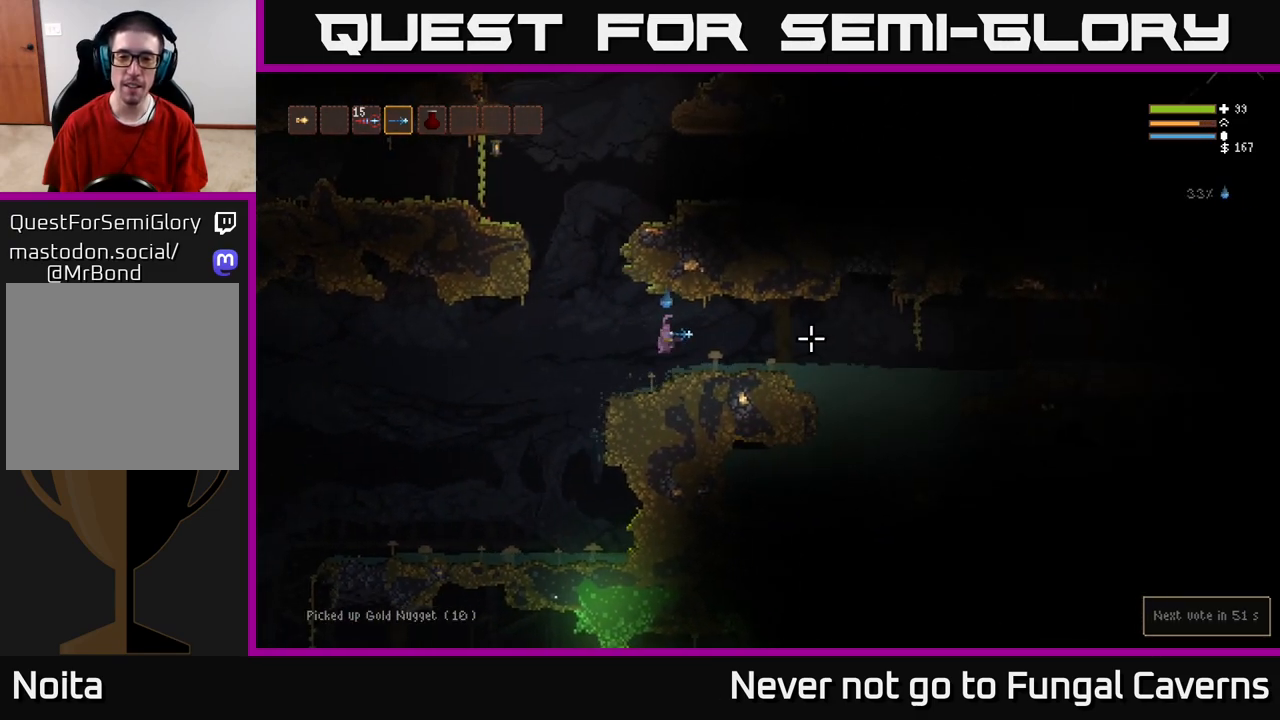
{"buttons": [], "left_stick": "right", "right_stick": "right", "events": []}
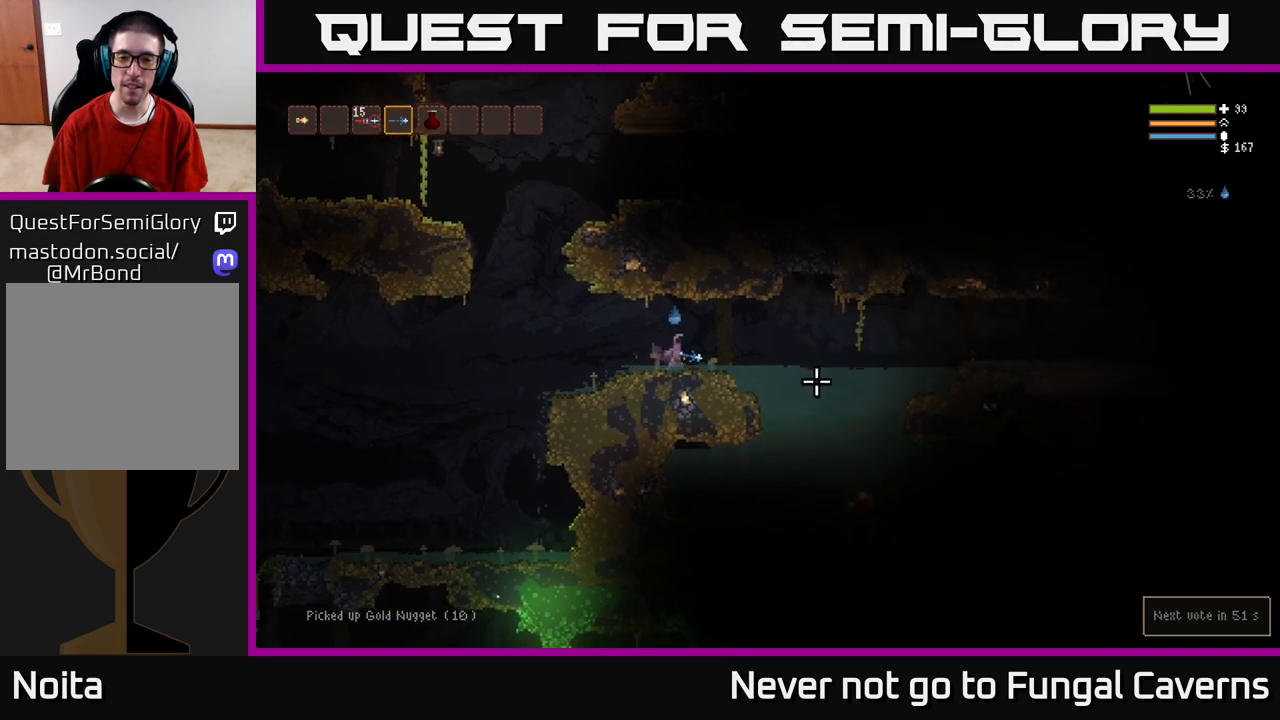
{"buttons": [], "left_stick": "right", "right_stick": "down-right", "events": [[100, "right_stick", "down-right"], [183, "L2", "down"], [300, "L2", "up"]]}
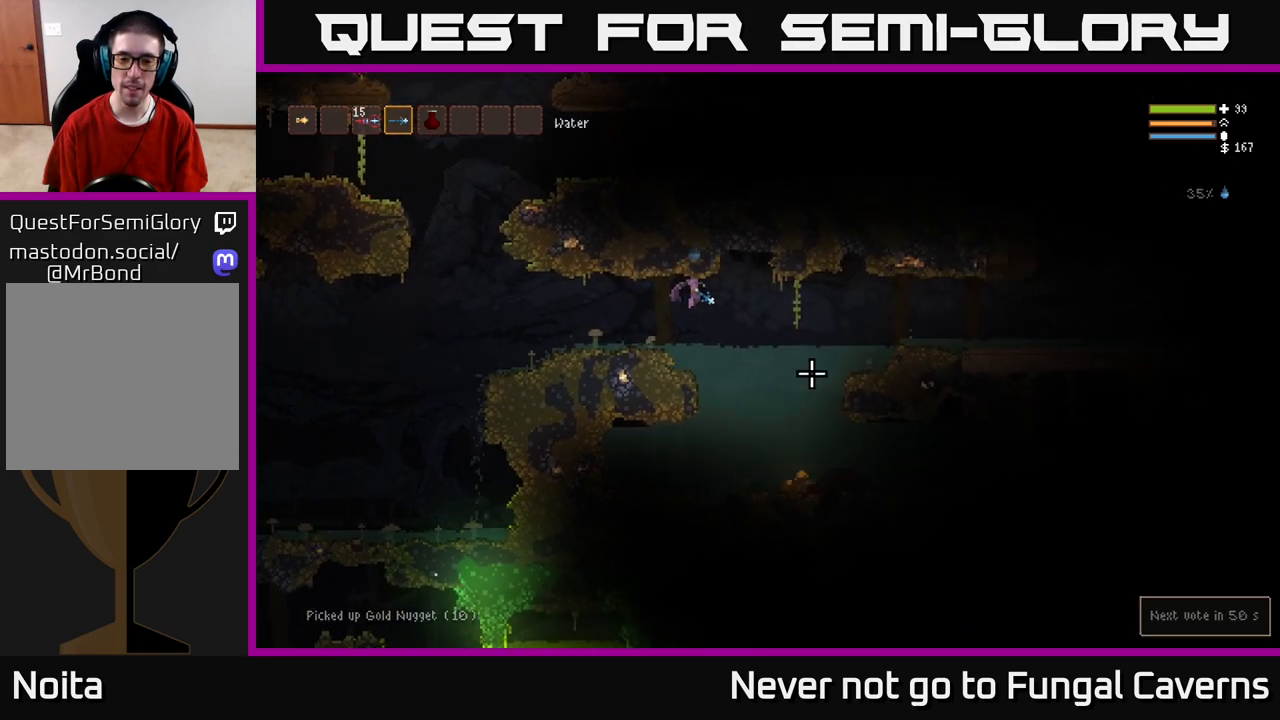
{"buttons": [], "left_stick": "right", "right_stick": "down-right", "events": []}
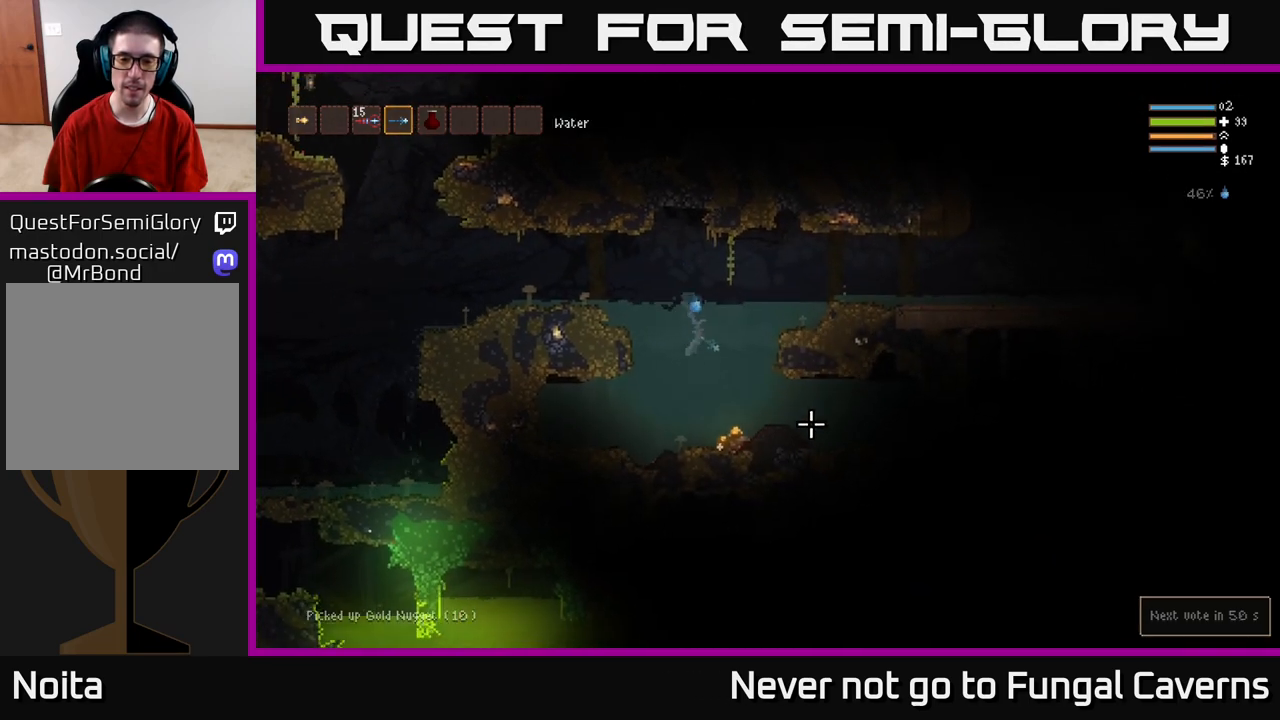
{"buttons": [], "left_stick": "down-right", "right_stick": "down-right", "events": [[167, "left_stick", "down-right"]]}
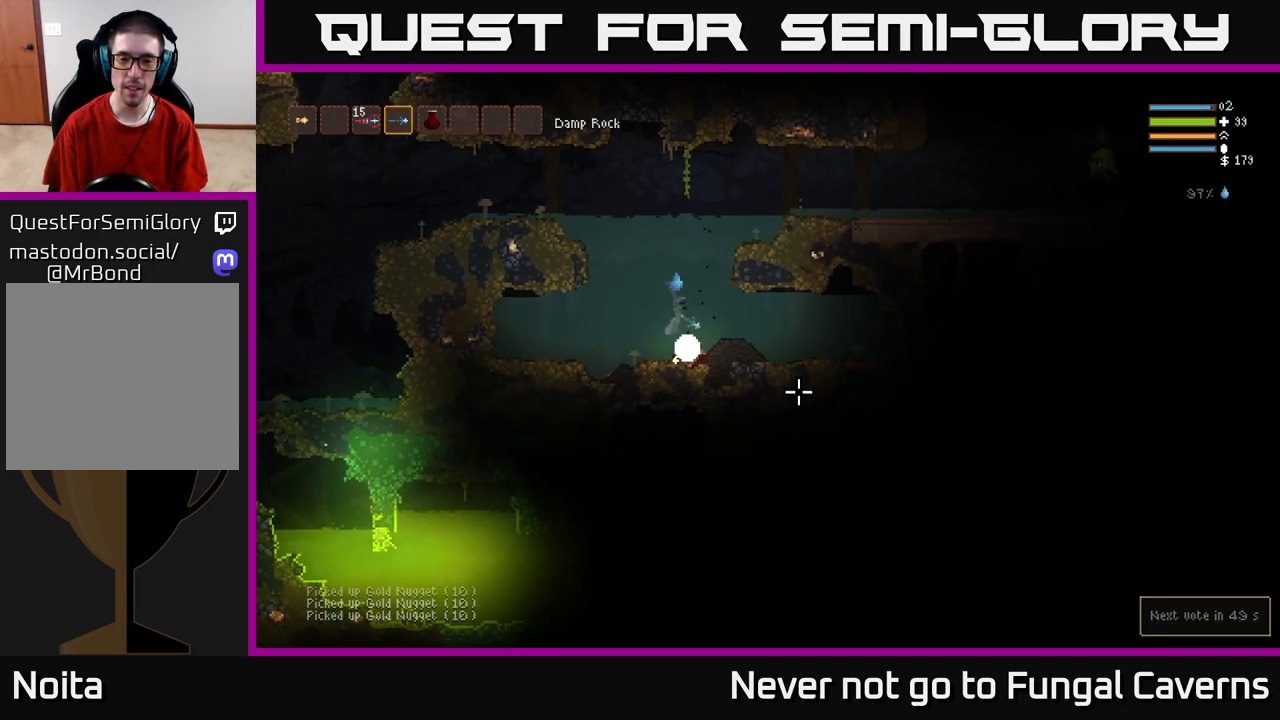
{"buttons": ["L2"], "left_stick": "right", "right_stick": "right", "events": [[200, "L2", "down"], [217, "left_stick", "up-right"], [217, "right_stick", "right"], [500, "left_stick", "right"]]}
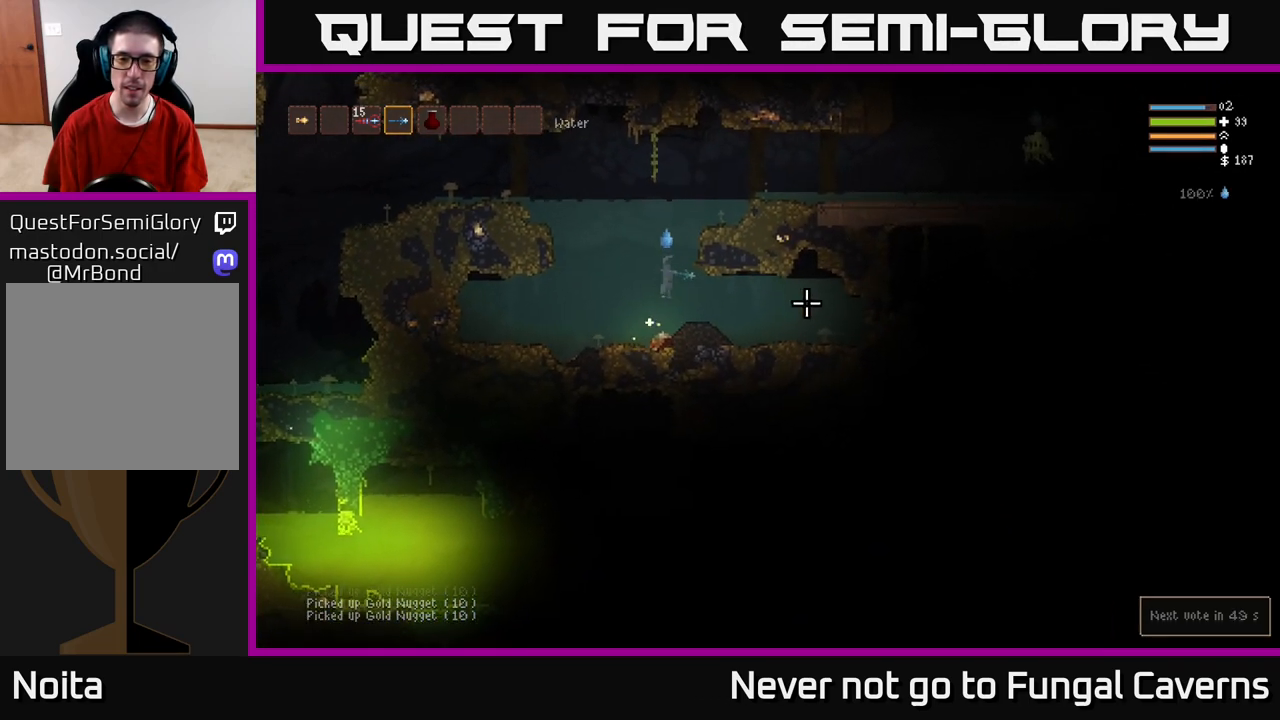
{"buttons": ["L2"], "left_stick": "right", "right_stick": "right", "events": []}
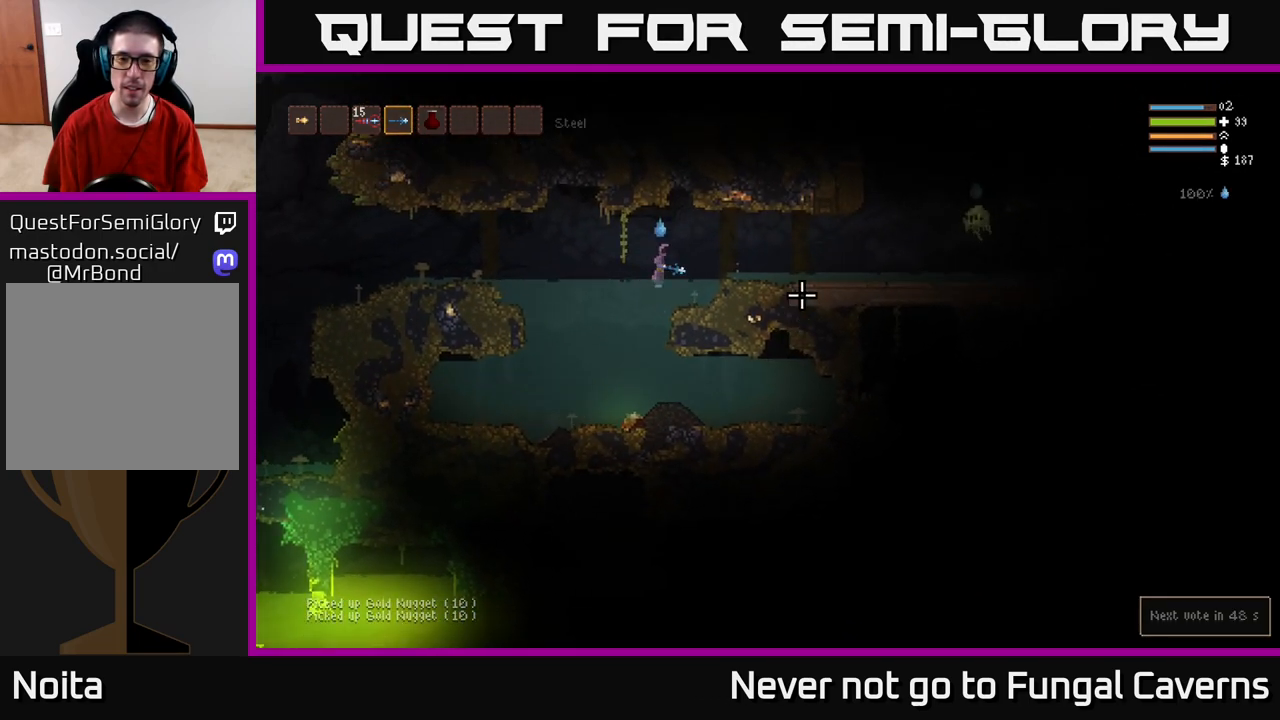
{"buttons": [], "left_stick": "right", "right_stick": "right", "events": [[150, "L2", "up"]]}
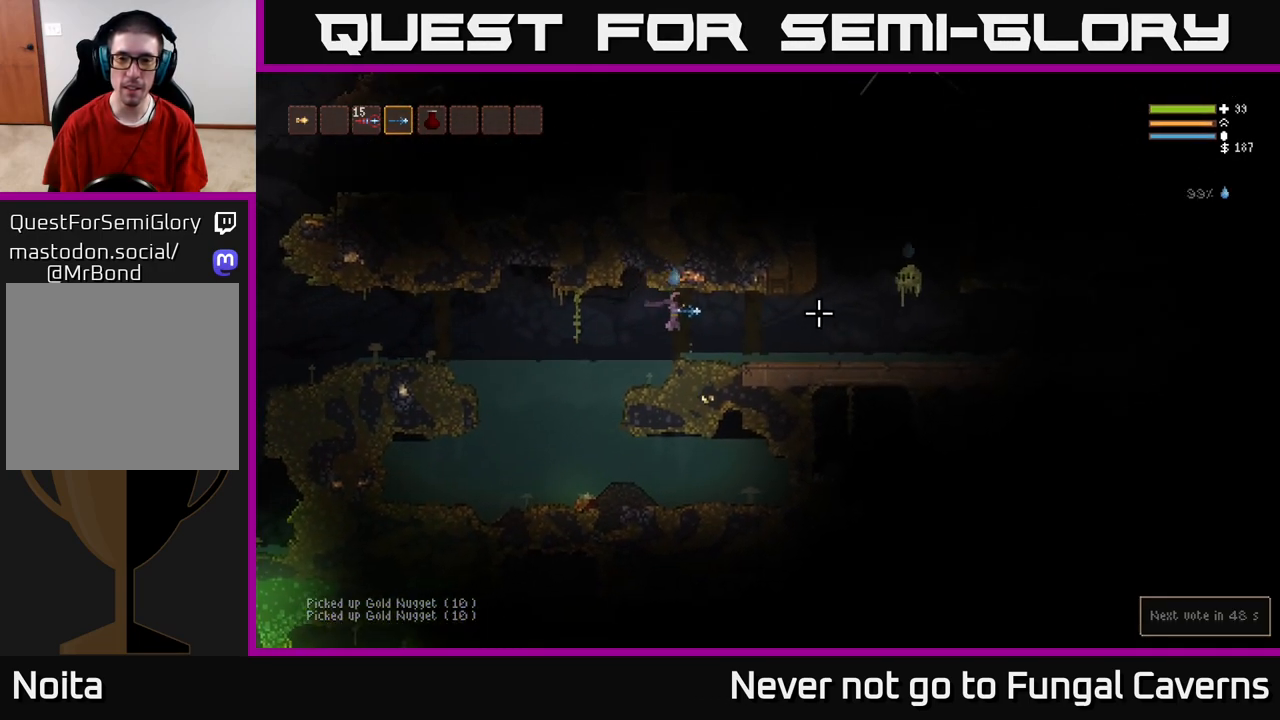
{"buttons": [], "left_stick": "right", "right_stick": "up-right", "events": [[83, "R2", "down"], [200, "R2", "up"], [400, "right_stick", "up-right"]]}
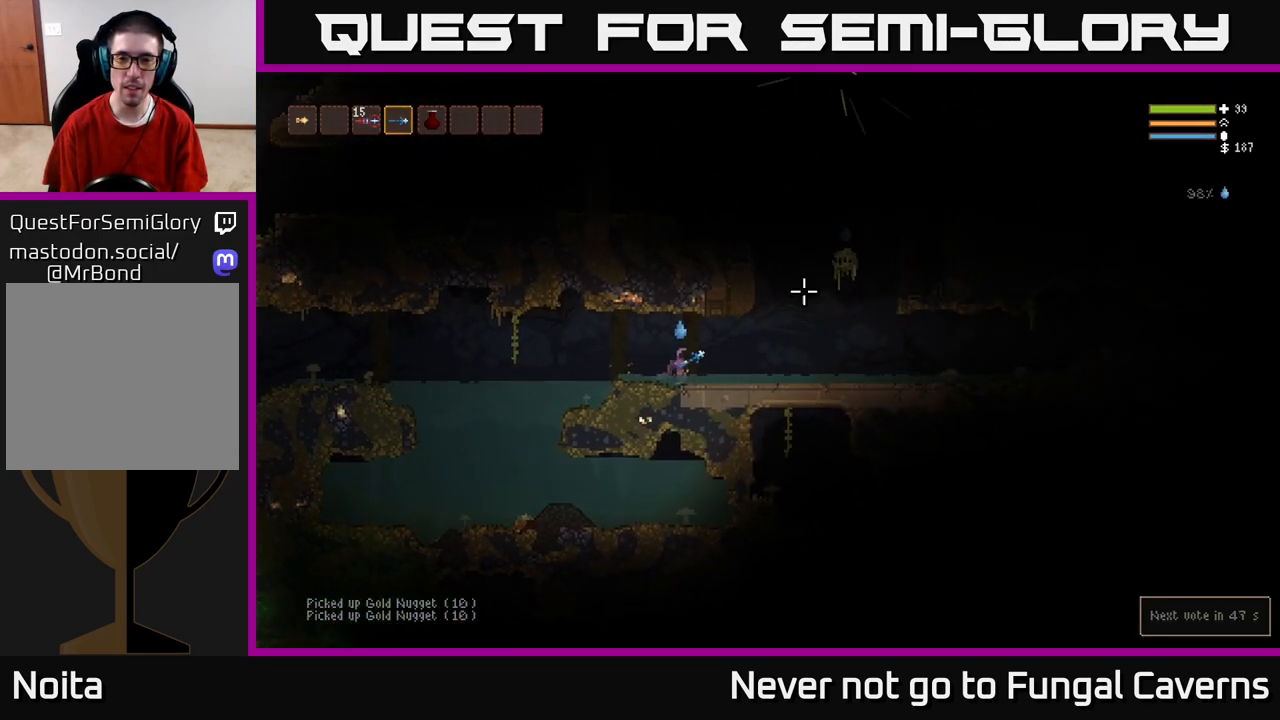
{"buttons": [], "left_stick": "left", "right_stick": "up-right", "events": [[50, "R2", "down"], [200, "R2", "up"], [317, "left_stick", "center"], [367, "left_stick", "left"]]}